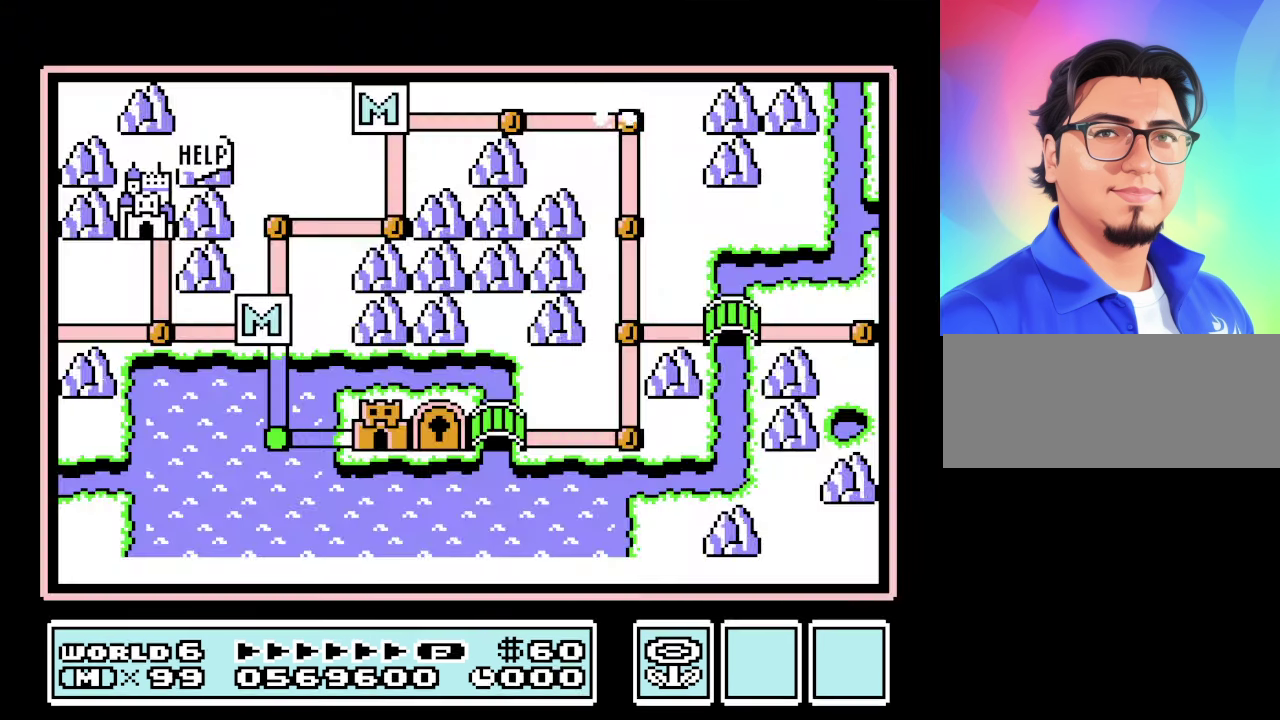
Gameplay with a controller (Nintendo layout); each line is a JSON object with the inputs held at the frame after it. "events" lists button and stick changes between this image and that frame as [ms after this image, input, new state], when the widget could be followed in between. Not read: L3 R3.
{"buttons": ["DPAD_LEFT"], "events": [[500, "DPAD_LEFT", "down"]]}
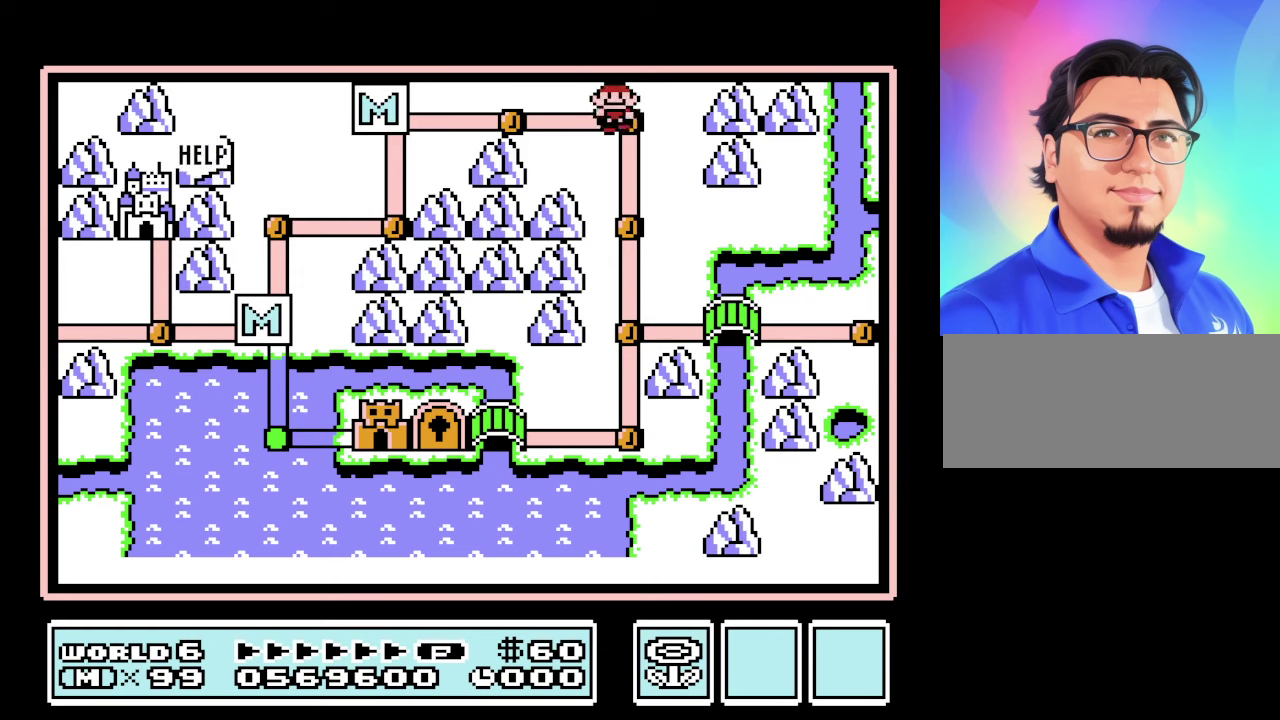
{"buttons": ["DPAD_LEFT"], "events": [[233, "DPAD_LEFT", "up"], [366, "DPAD_LEFT", "down"]]}
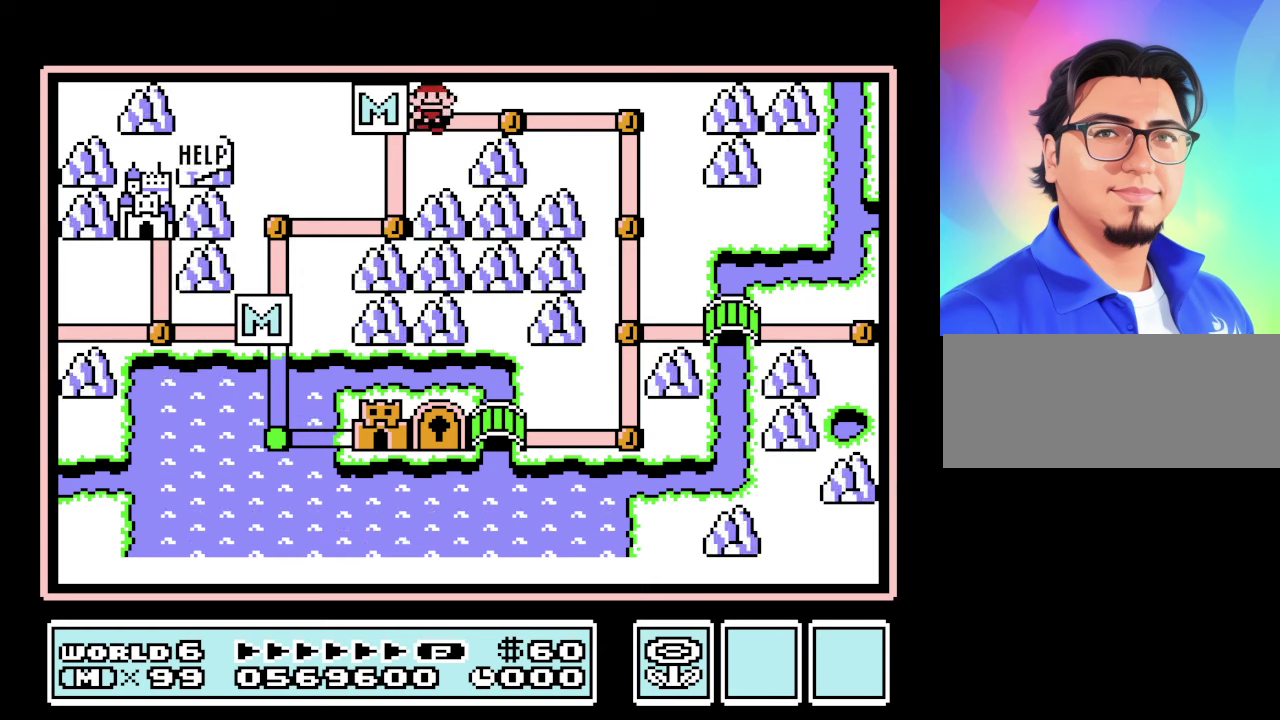
{"buttons": [], "events": [[33, "DPAD_LEFT", "up"], [233, "DPAD_DOWN", "down"], [433, "DPAD_DOWN", "up"]]}
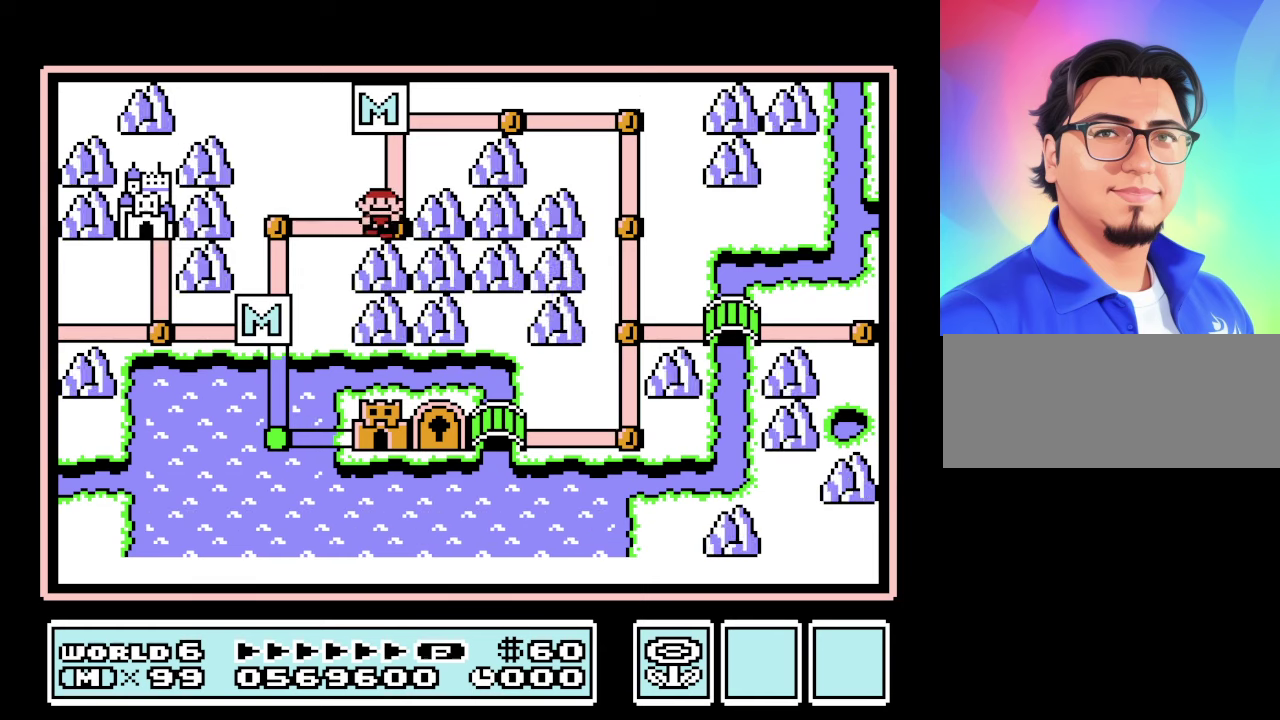
{"buttons": ["DPAD_DOWN"], "events": [[66, "DPAD_LEFT", "down"], [200, "DPAD_LEFT", "up"], [400, "DPAD_DOWN", "down"]]}
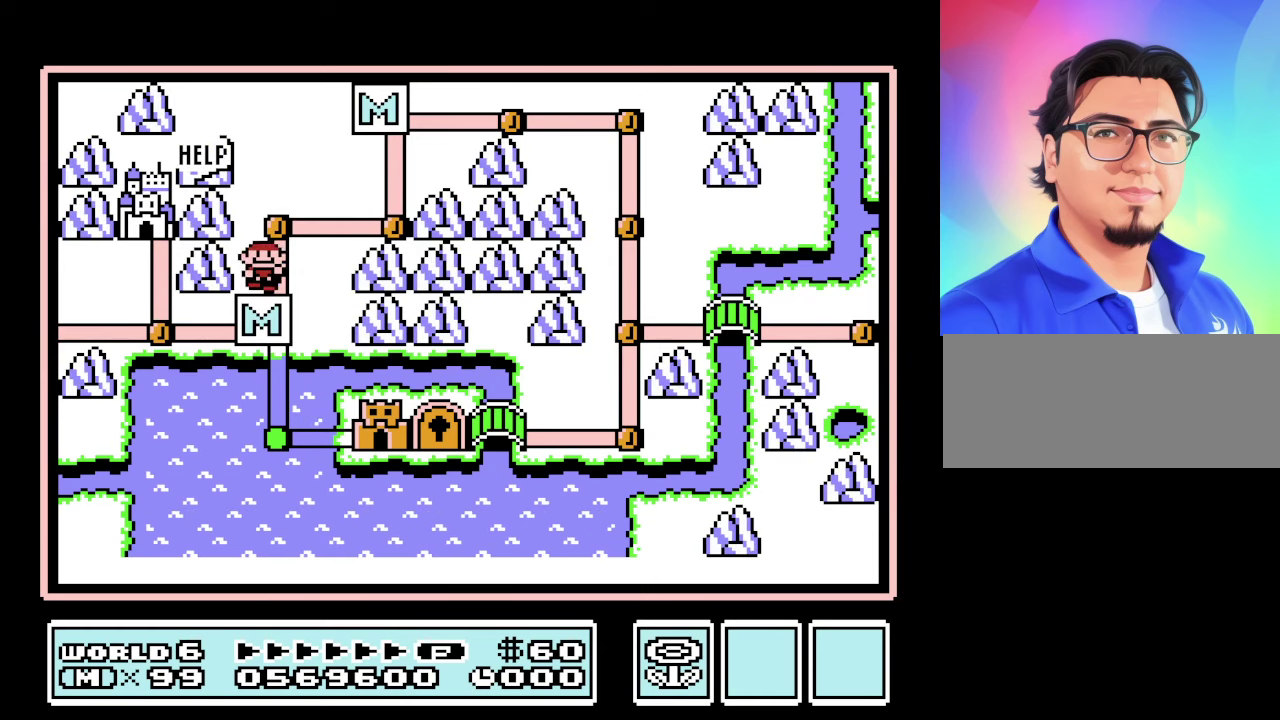
{"buttons": [], "events": [[33, "DPAD_DOWN", "up"], [233, "DPAD_DOWN", "down"], [400, "DPAD_DOWN", "up"]]}
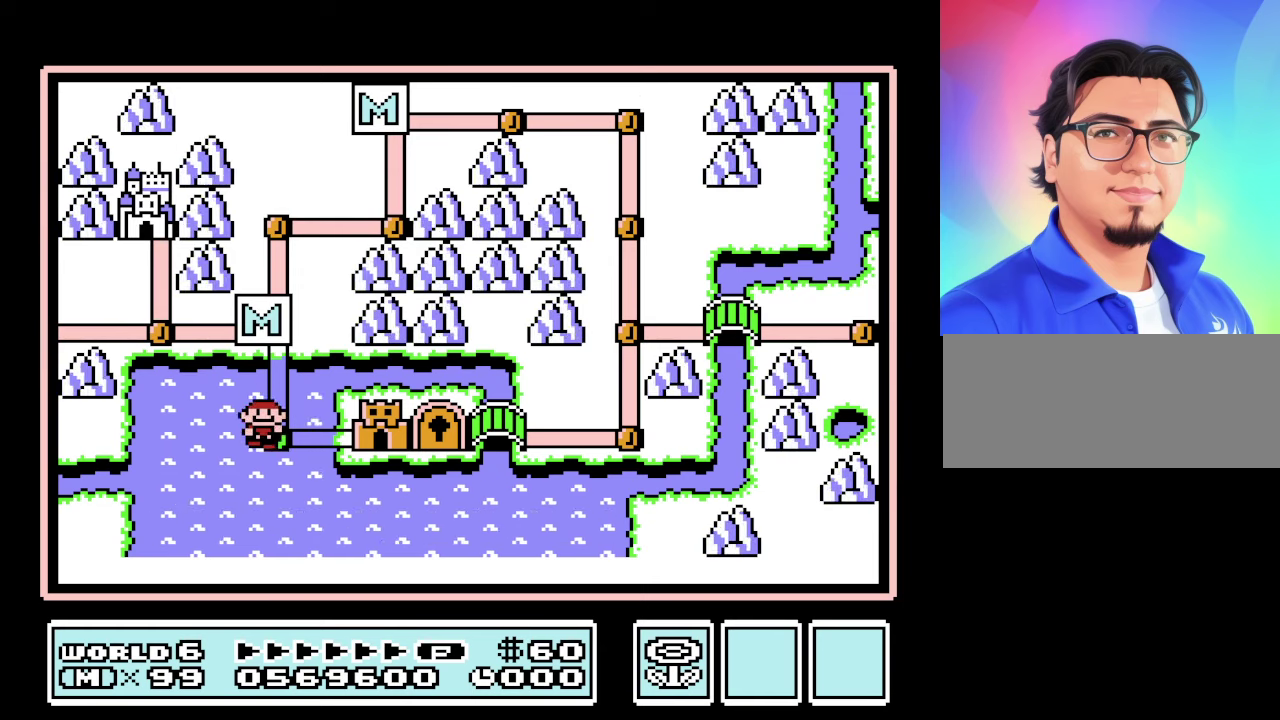
{"buttons": ["A"], "events": [[33, "DPAD_RIGHT", "down"], [233, "DPAD_RIGHT", "up"], [466, "A", "down"]]}
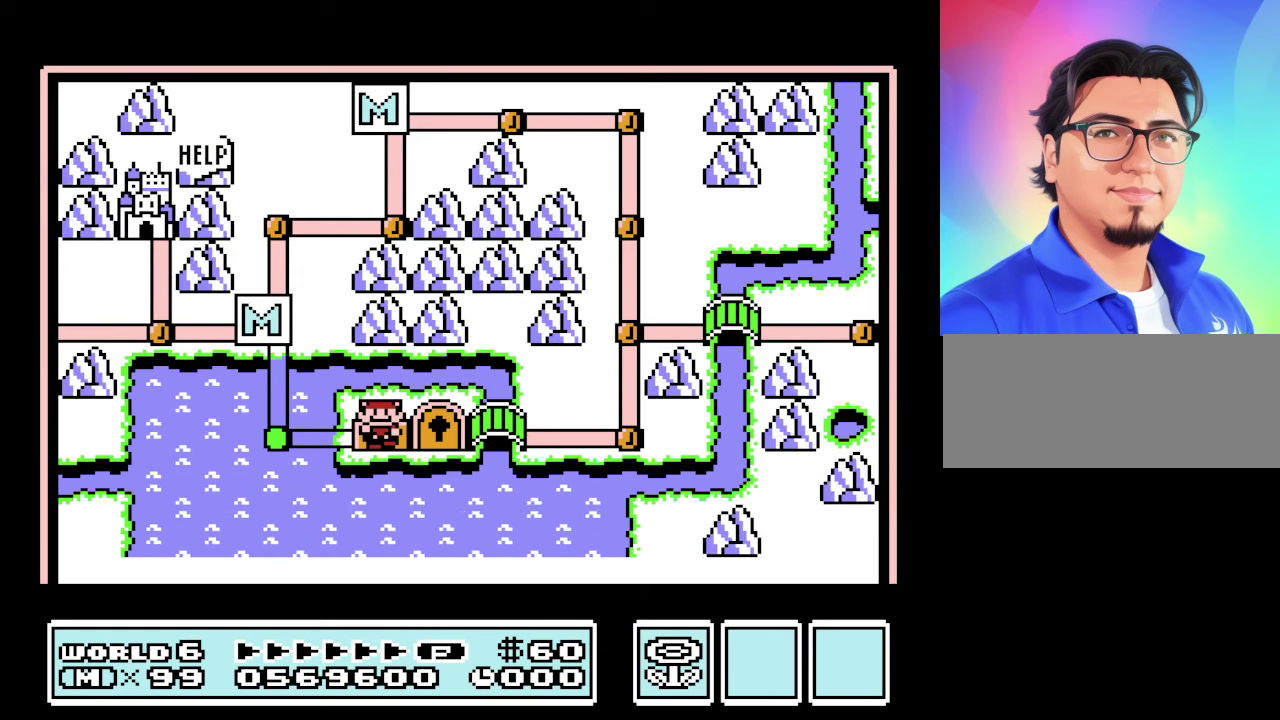
{"buttons": [], "events": [[100, "A", "up"]]}
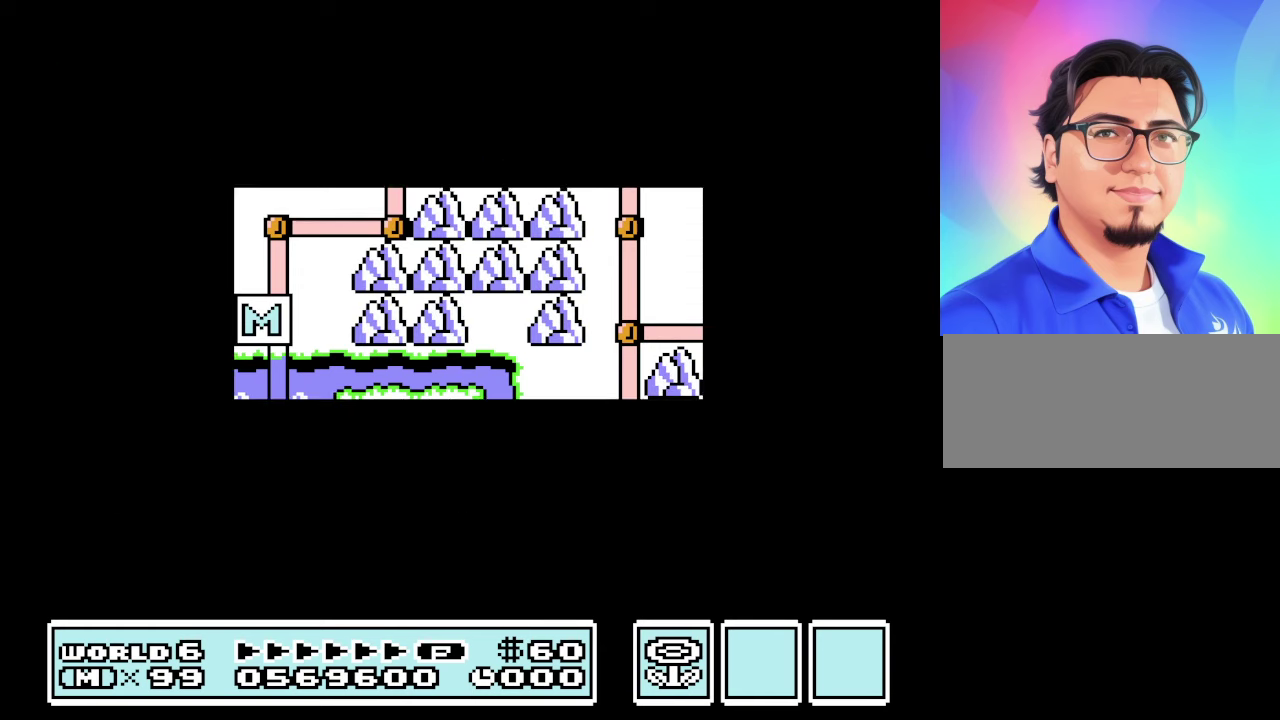
{"buttons": ["B"], "events": [[266, "B", "down"]]}
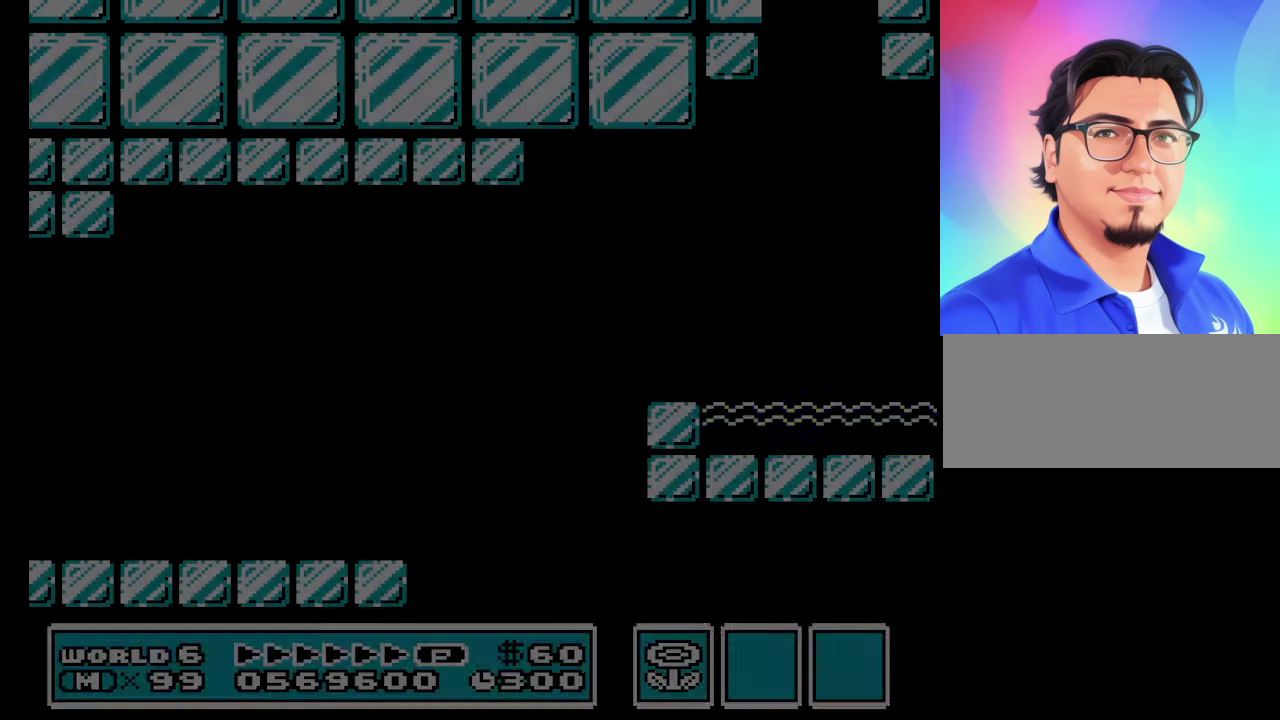
{"buttons": ["B", "DPAD_RIGHT"], "events": [[200, "DPAD_RIGHT", "down"]]}
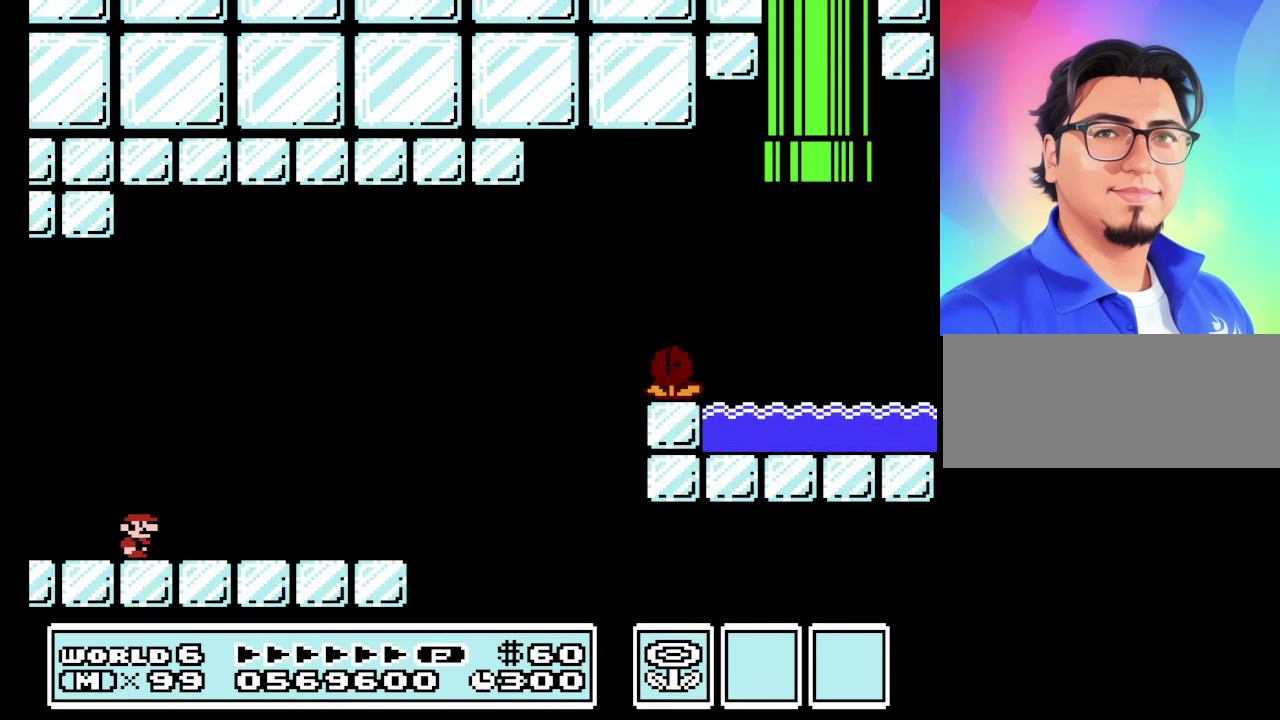
{"buttons": ["B", "DPAD_RIGHT"], "events": []}
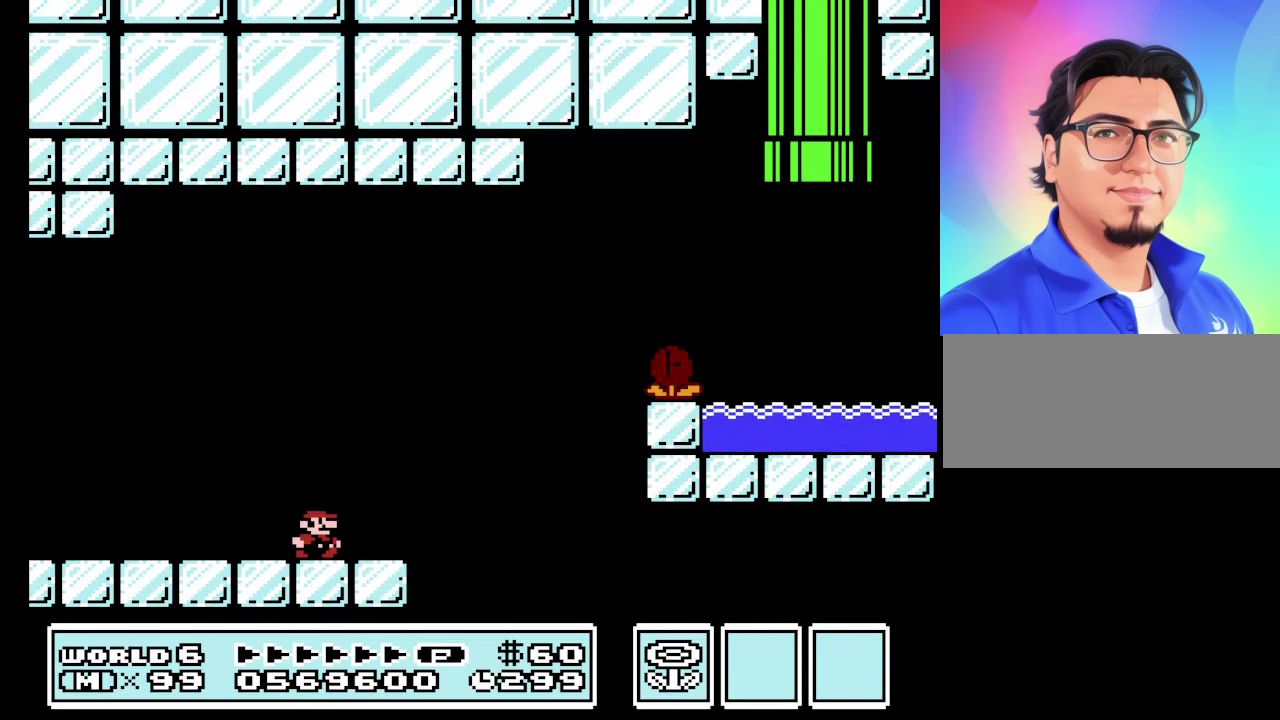
{"buttons": ["A", "B", "DPAD_RIGHT"], "events": [[133, "A", "down"]]}
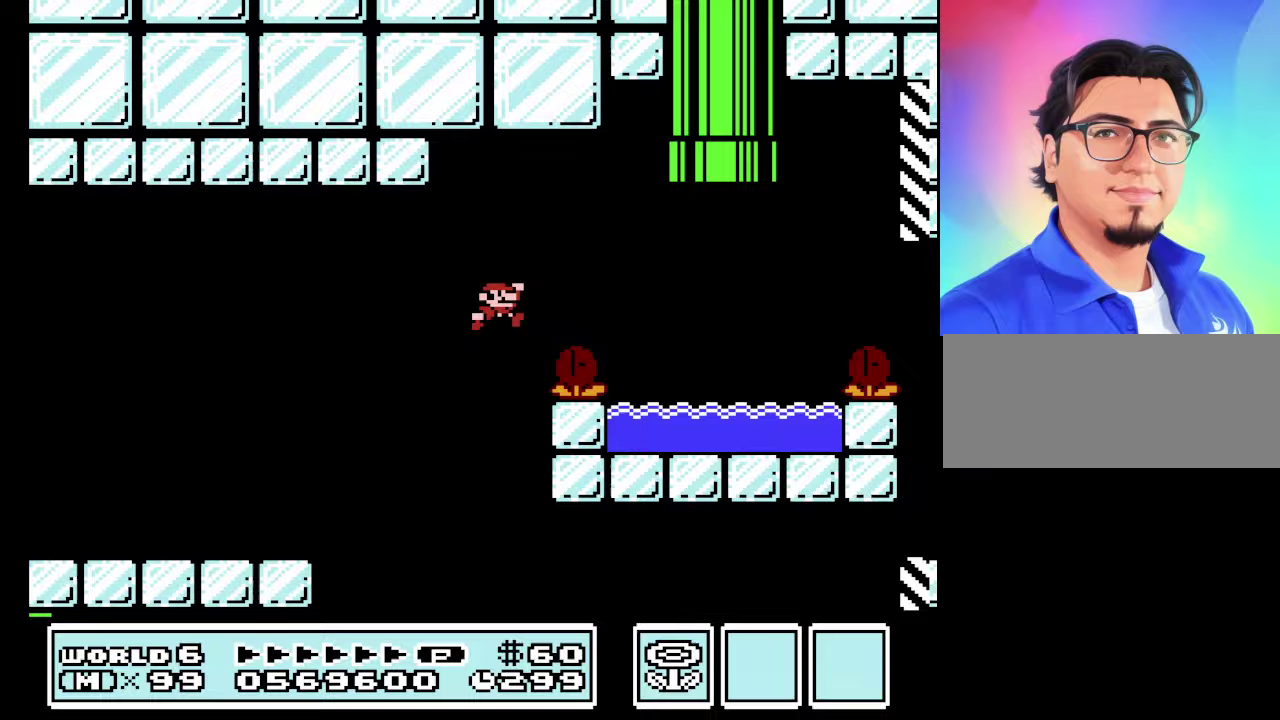
{"buttons": ["B"], "events": [[467, "A", "up"], [467, "DPAD_RIGHT", "up"]]}
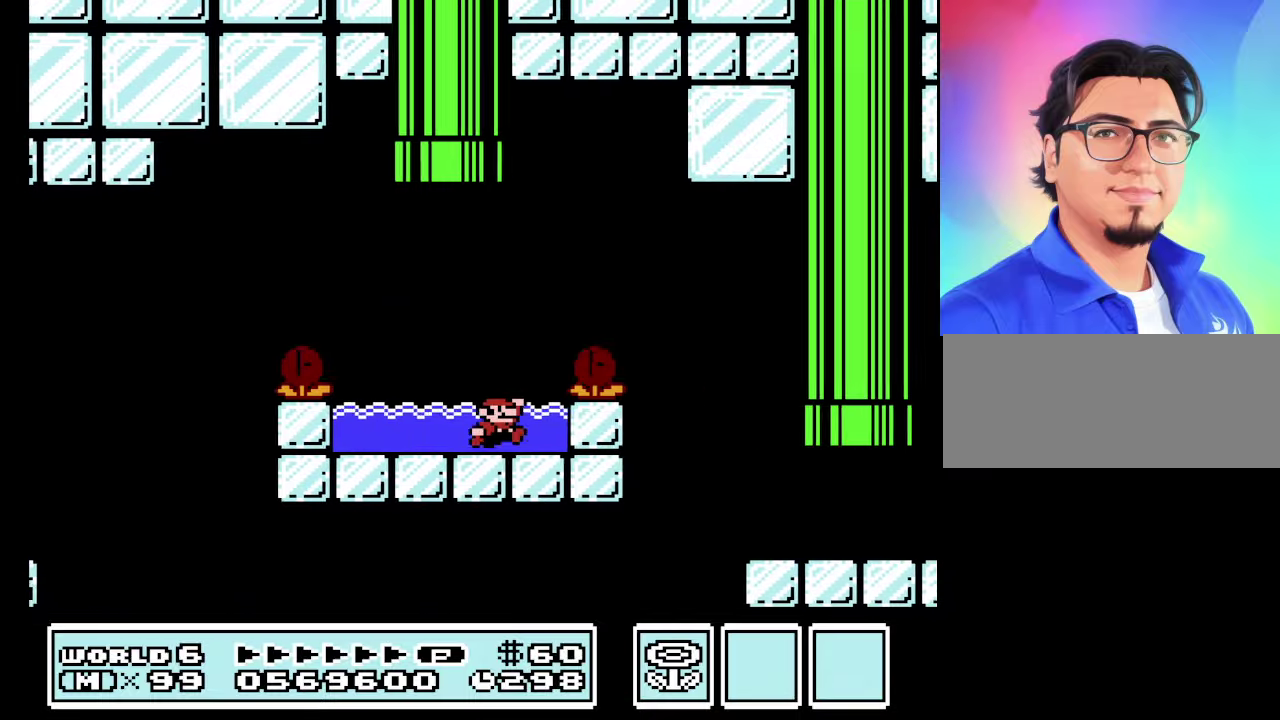
{"buttons": ["B"], "events": [[267, "A", "down"], [267, "DPAD_UP", "down"], [300, "DPAD_RIGHT", "down"], [400, "A", "up"], [400, "DPAD_RIGHT", "up"], [400, "DPAD_UP", "up"]]}
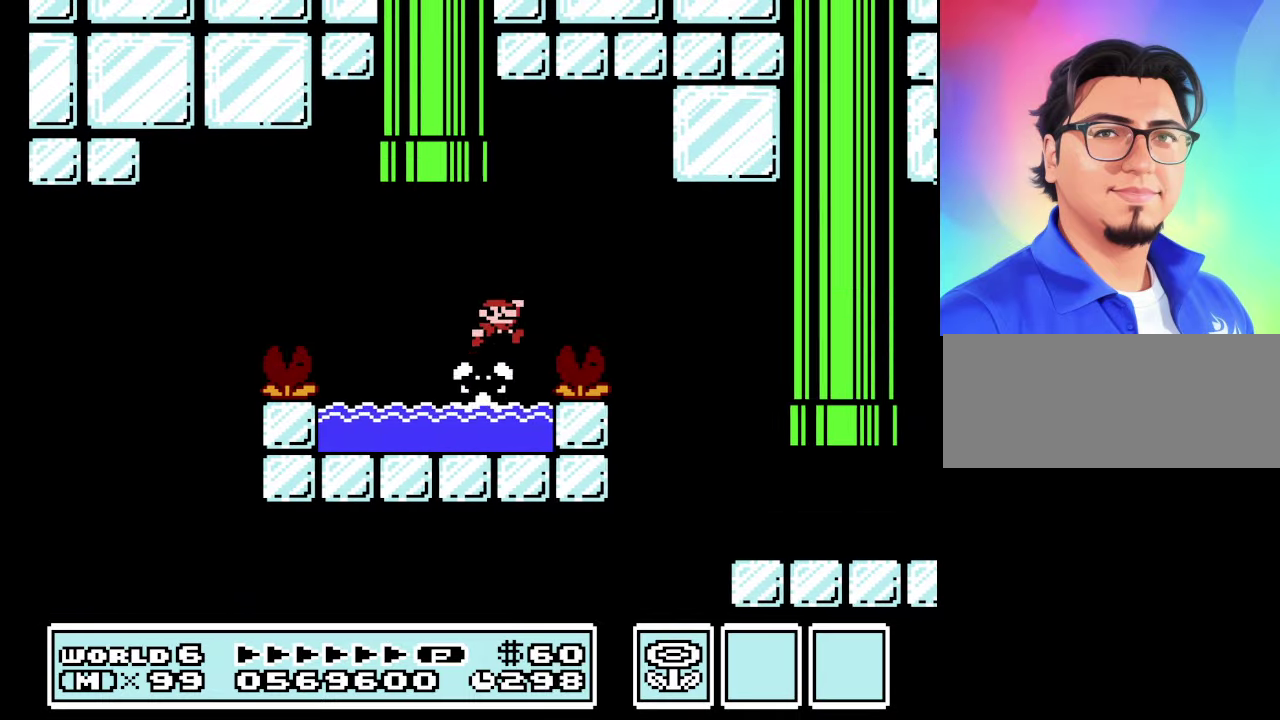
{"buttons": ["A", "B", "DPAD_UP", "DPAD_RIGHT"], "events": [[100, "DPAD_LEFT", "down"], [200, "DPAD_LEFT", "up"], [367, "DPAD_RIGHT", "down"], [367, "DPAD_UP", "down"], [400, "A", "down"]]}
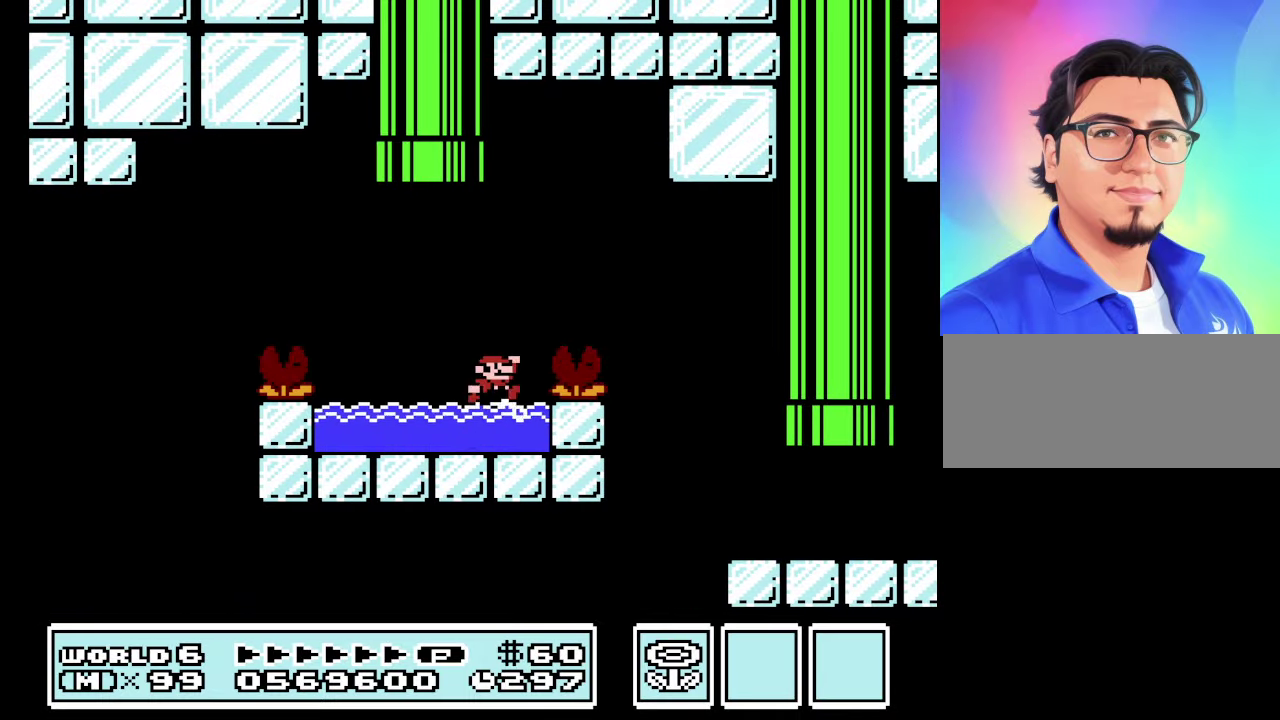
{"buttons": ["B", "DPAD_RIGHT"], "events": [[467, "A", "up"], [500, "DPAD_UP", "up"]]}
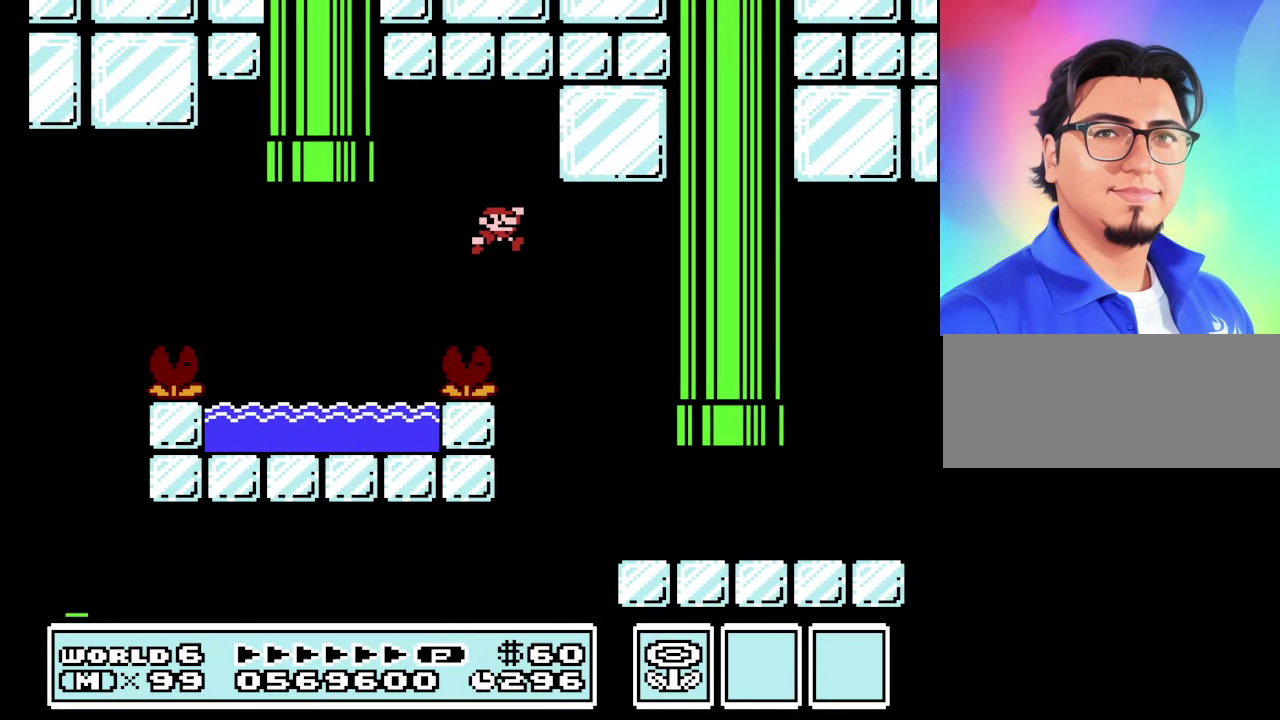
{"buttons": ["B", "DPAD_RIGHT"], "events": [[100, "DPAD_RIGHT", "up"], [300, "DPAD_RIGHT", "down"]]}
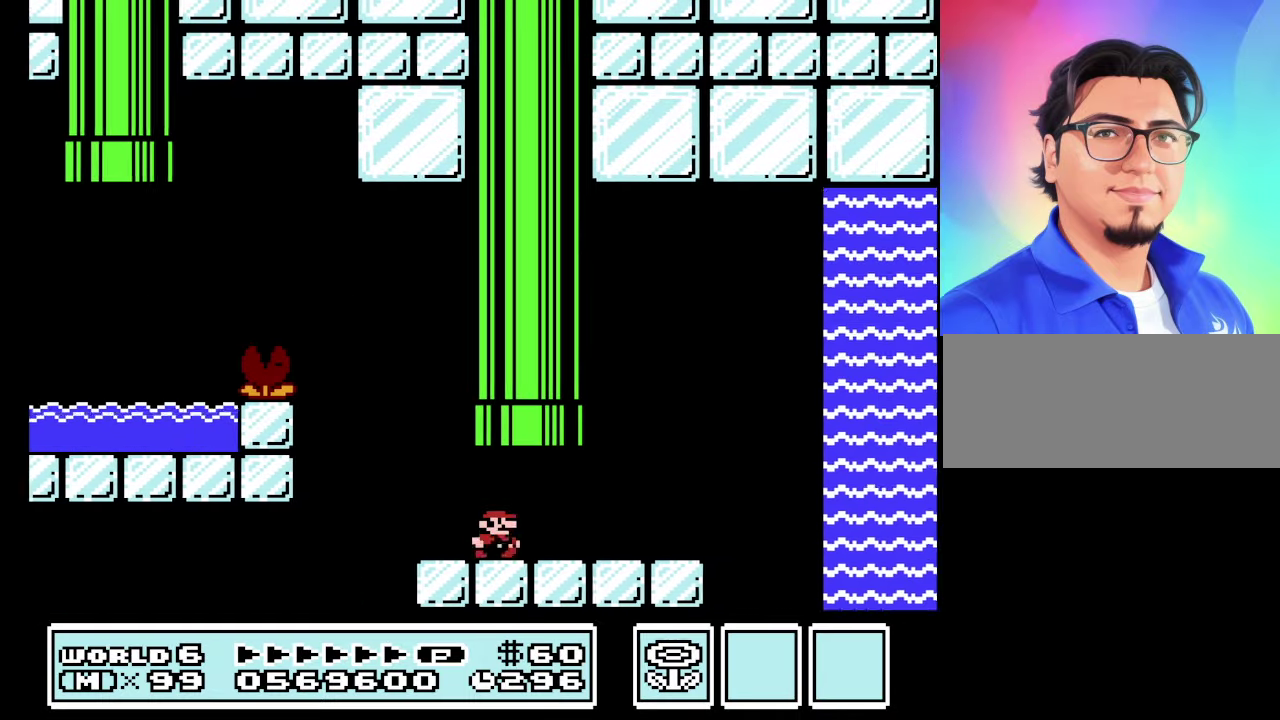
{"buttons": ["B", "DPAD_RIGHT"], "events": [[300, "A", "down"], [467, "A", "up"]]}
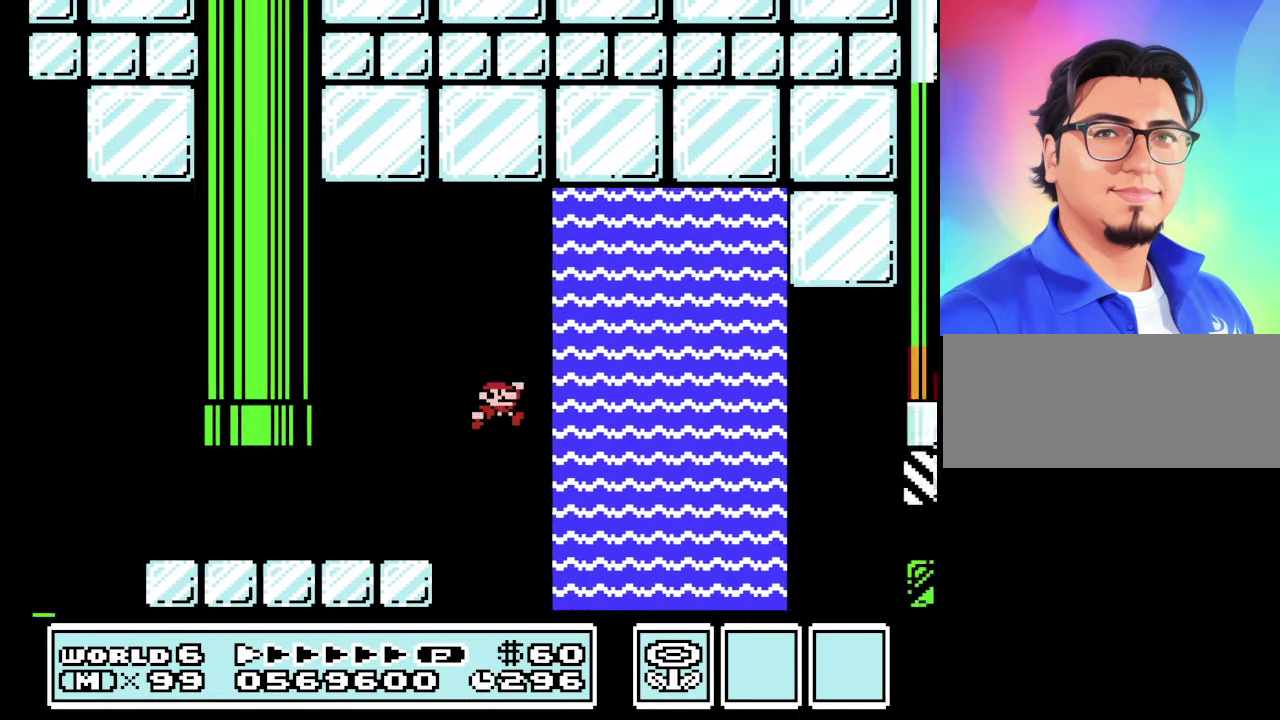
{"buttons": ["A", "B", "DPAD_UP", "DPAD_RIGHT"], "events": [[433, "A", "down"], [433, "DPAD_UP", "down"]]}
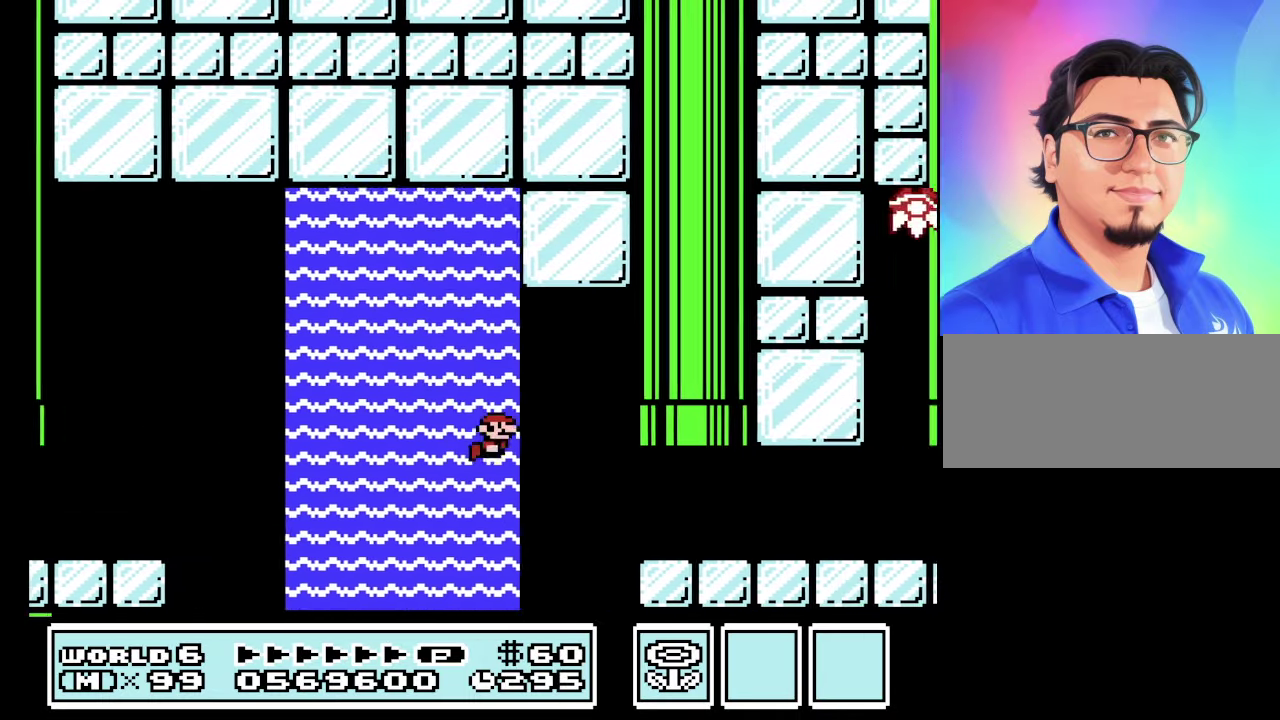
{"buttons": ["B", "DPAD_RIGHT"], "events": [[67, "A", "up"], [100, "DPAD_UP", "up"]]}
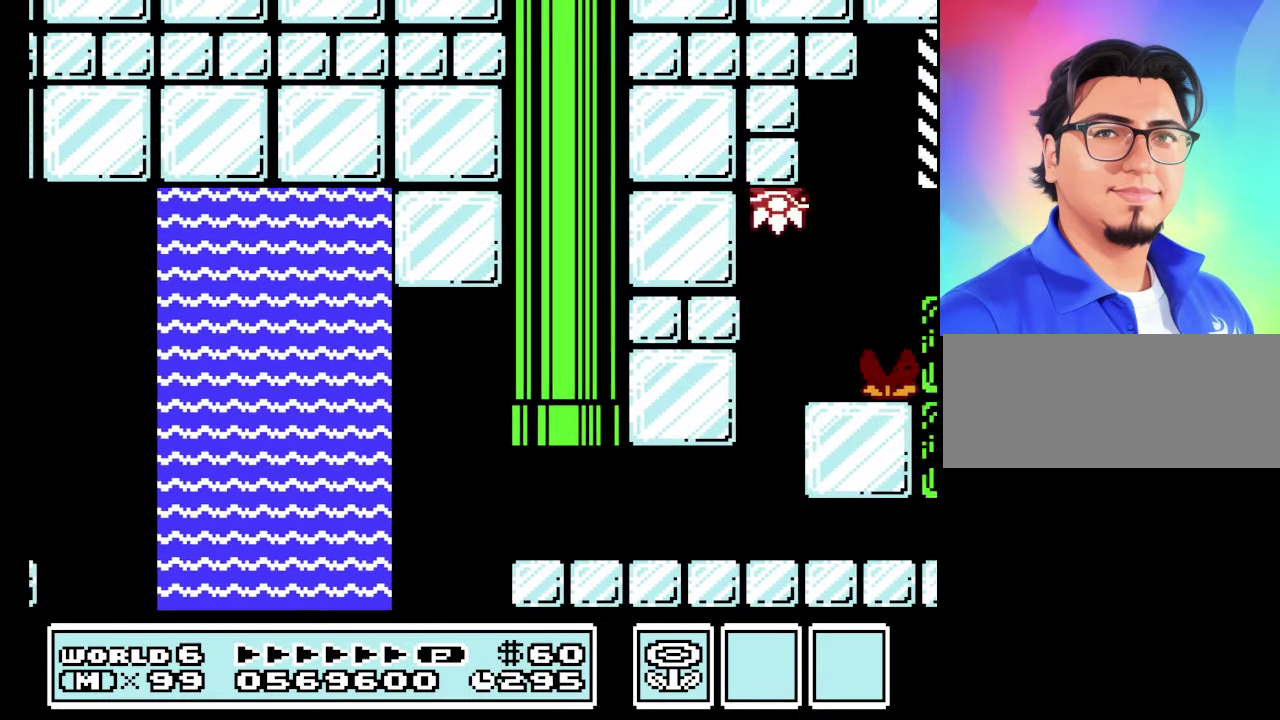
{"buttons": [], "events": [[133, "DPAD_RIGHT", "up"], [333, "B", "up"]]}
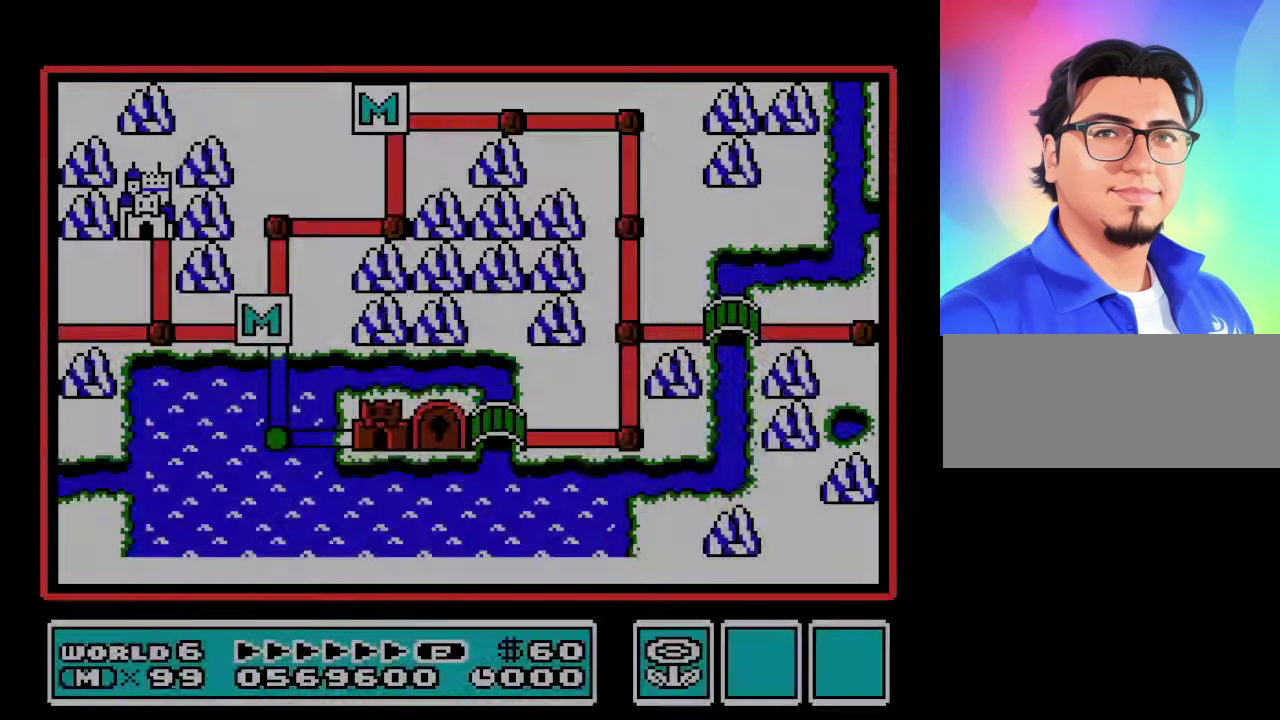
{"buttons": [], "events": [[200, "A", "down"], [333, "A", "up"]]}
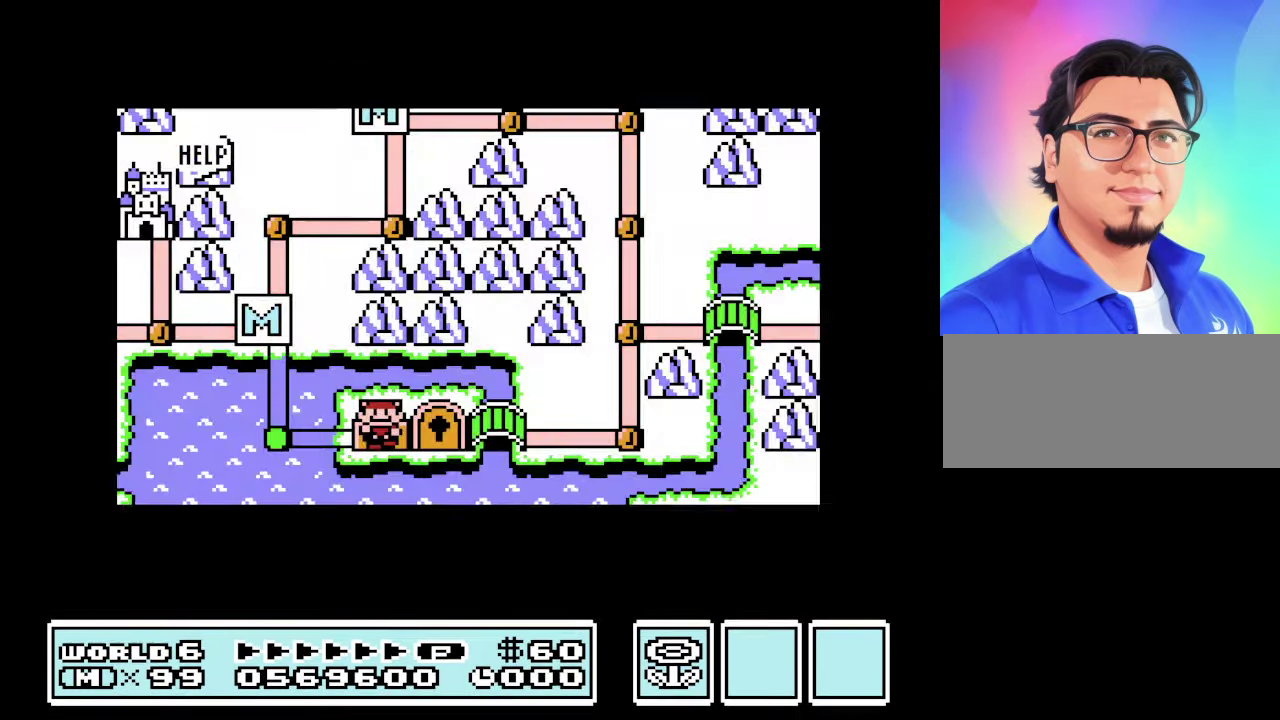
{"buttons": ["B"], "events": [[200, "B", "down"]]}
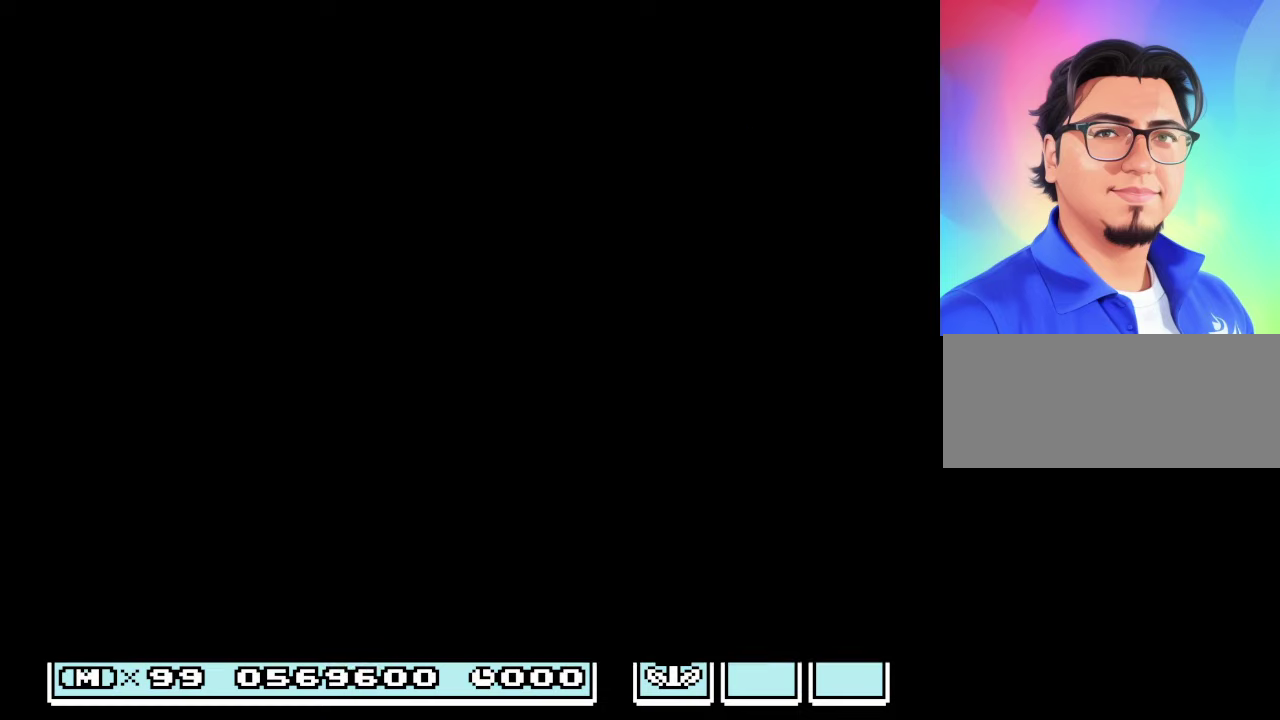
{"buttons": ["B", "DPAD_RIGHT"], "events": [[67, "DPAD_RIGHT", "down"]]}
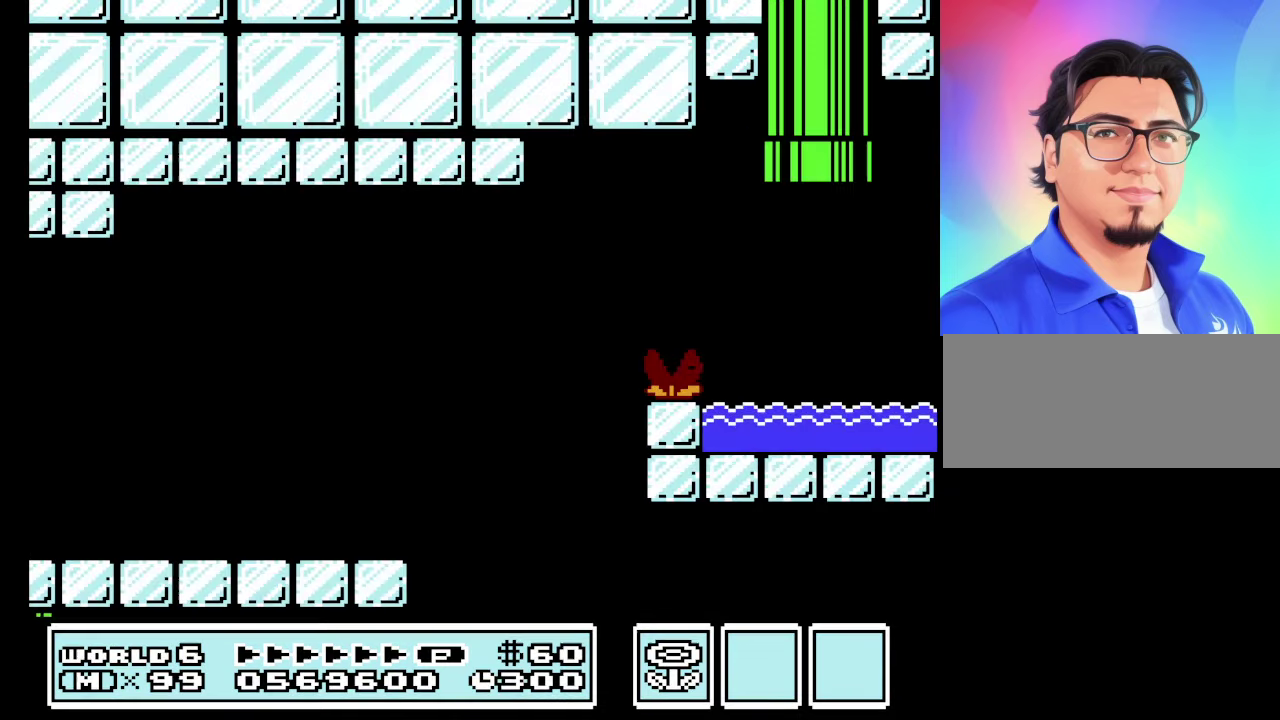
{"buttons": ["B", "DPAD_RIGHT"], "events": []}
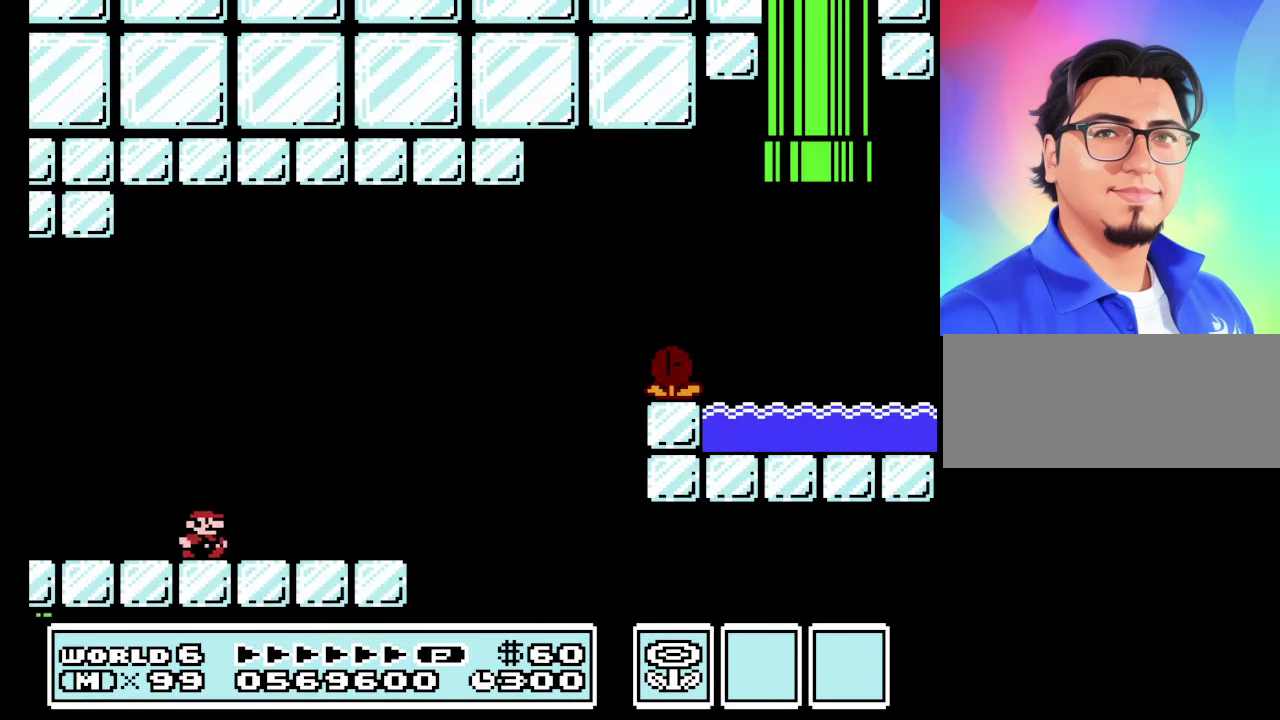
{"buttons": ["A", "B", "DPAD_RIGHT"], "events": [[400, "A", "down"]]}
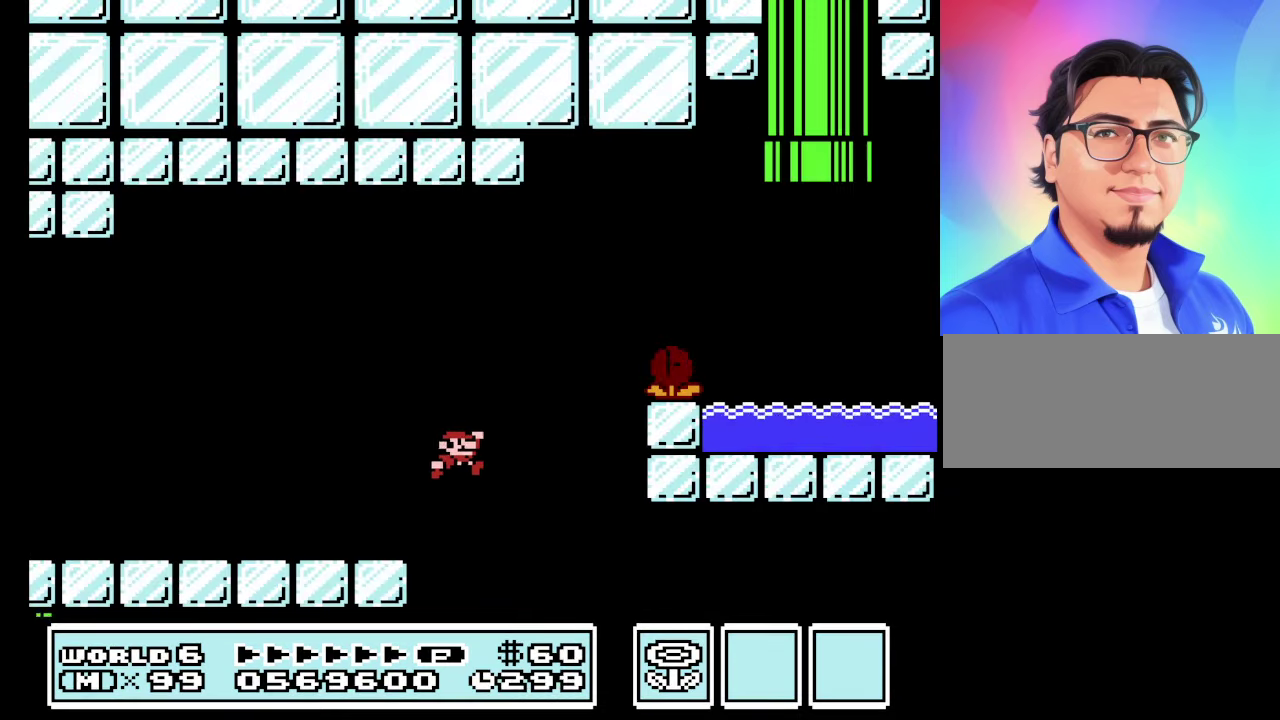
{"buttons": ["B"], "events": [[367, "A", "up"], [434, "DPAD_RIGHT", "up"]]}
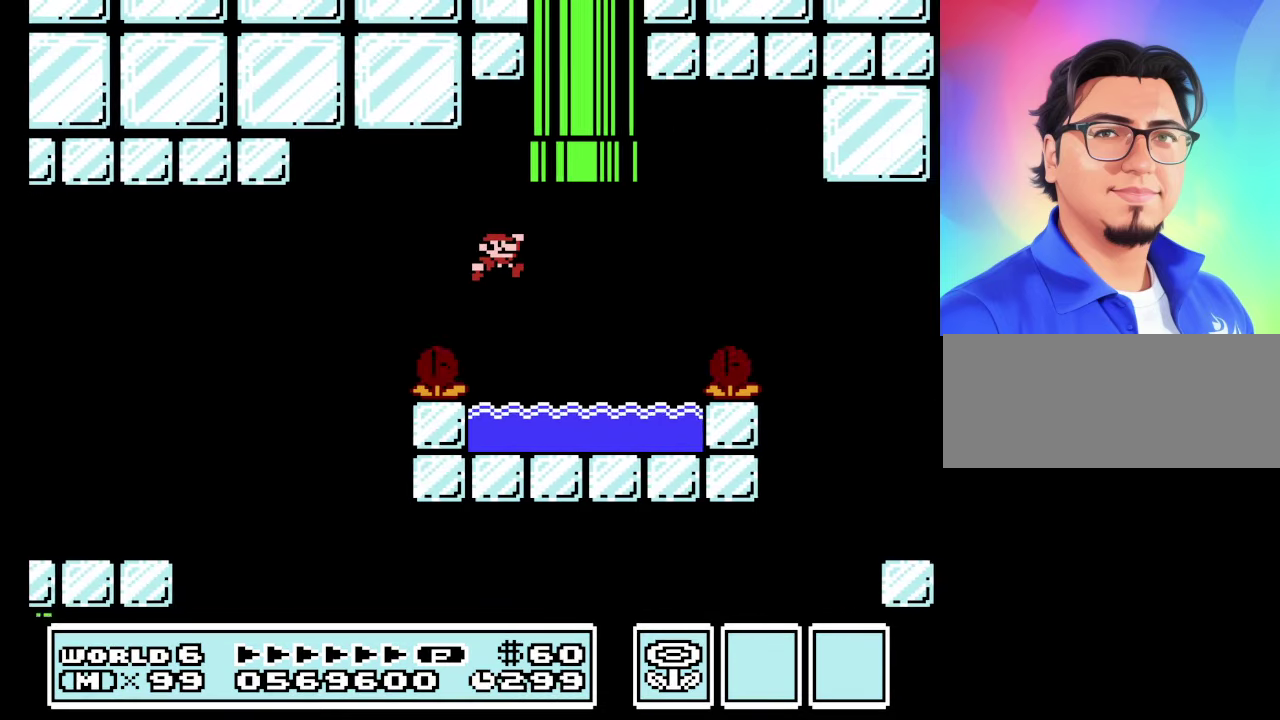
{"buttons": ["A", "B", "DPAD_UP", "DPAD_RIGHT"], "events": [[300, "DPAD_RIGHT", "down"], [334, "A", "down"], [334, "DPAD_UP", "down"]]}
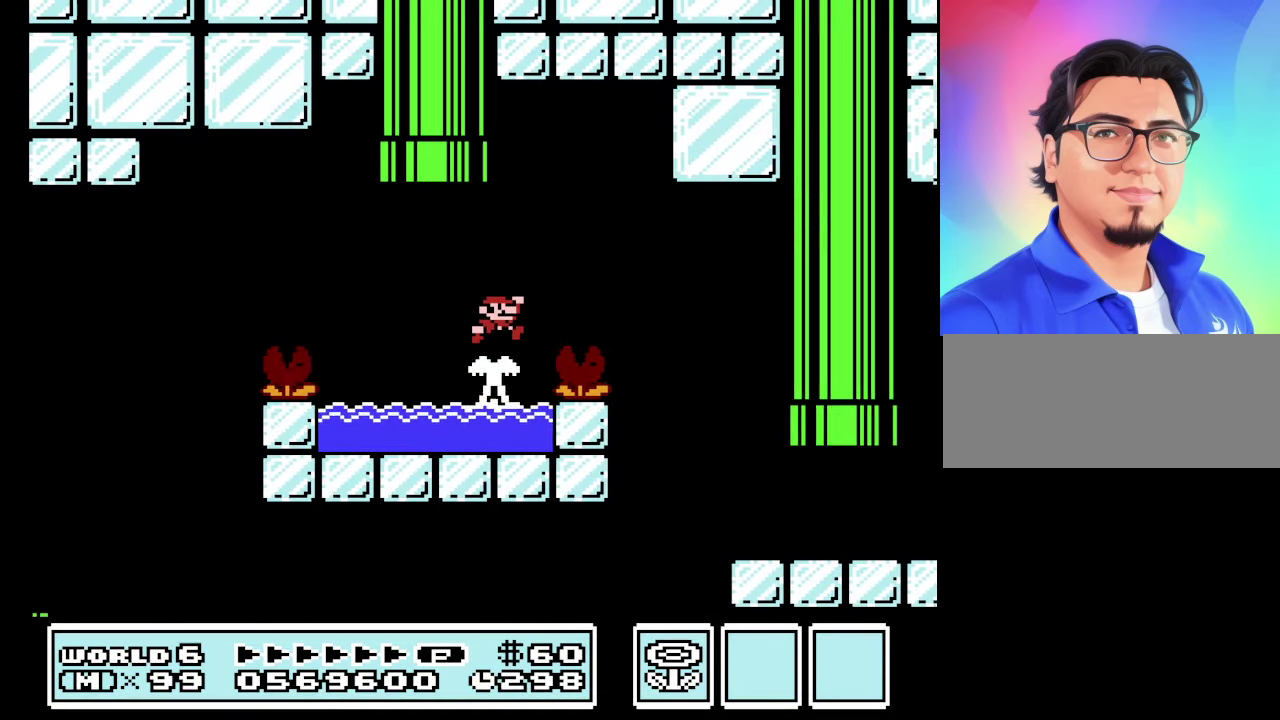
{"buttons": ["B", "DPAD_RIGHT"], "events": [[234, "DPAD_UP", "up"], [300, "A", "up"]]}